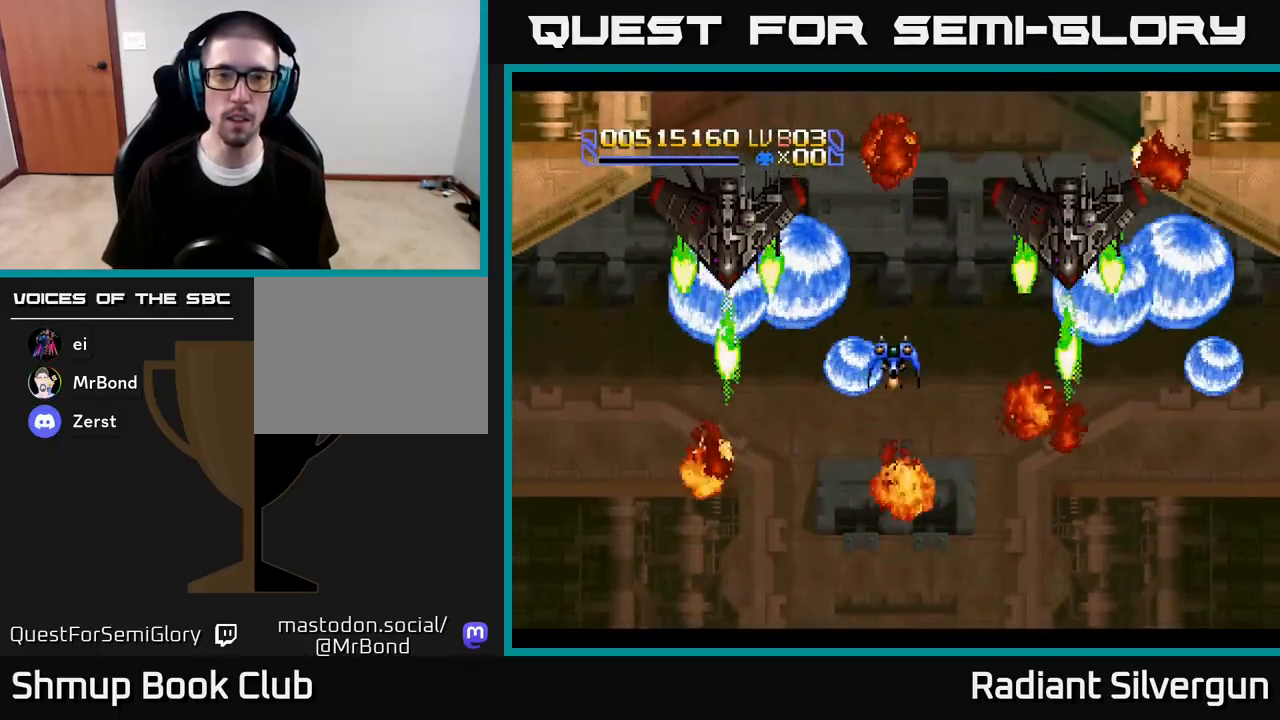
Gameplay with a controller (Xbox layout); each line is a JSON object with the inputs held at the frame after it (dt_ms = milliseconds from this image to that frame). "events" lists button and stick changes between this image and that frame as [ms after this image, input, new state], when the widget could be followed in between.
{"dt_ms": 500, "buttons": ["B", "DPAD_DOWN"], "left_stick": "center", "right_stick": "center", "events": [[133, "B", "up"], [217, "DPAD_RIGHT", "down"], [217, "DPAD_UP", "up"], [233, "B", "down"], [233, "DPAD_RIGHT", "up"], [417, "DPAD_DOWN", "down"]]}
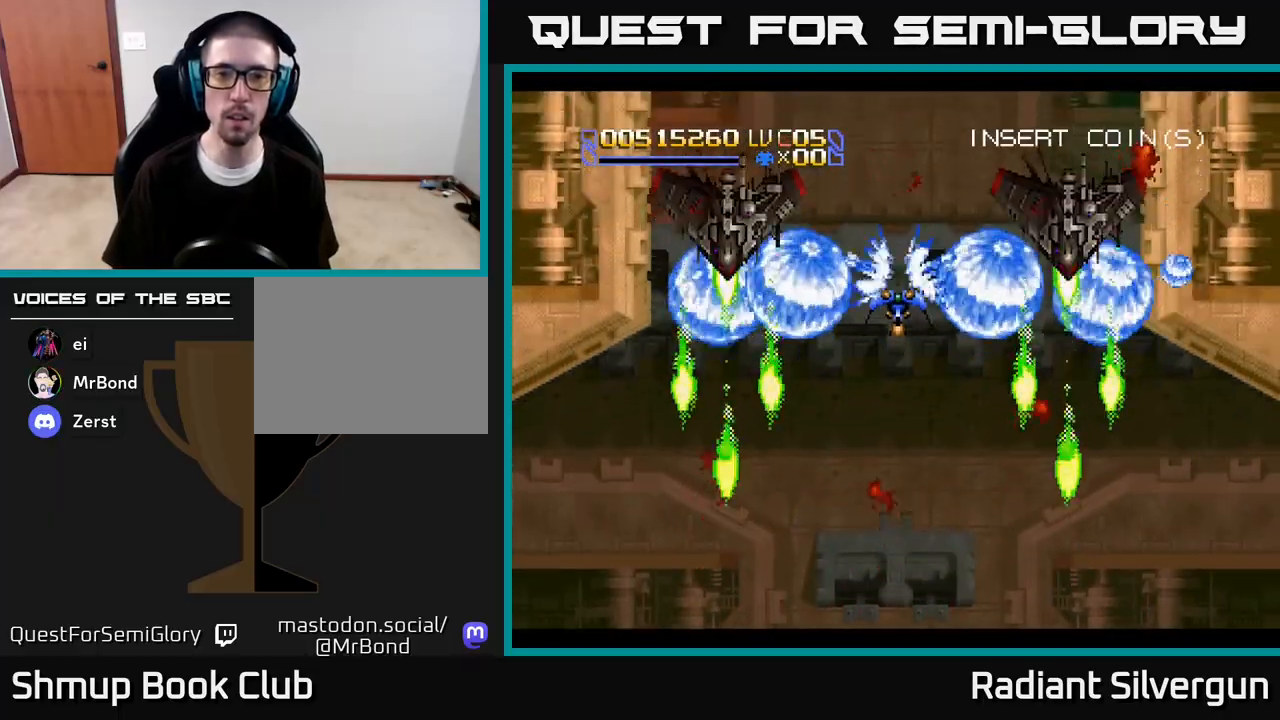
{"dt_ms": 500, "buttons": ["B"], "left_stick": "center", "right_stick": "center", "events": [[83, "B", "up"], [117, "DPAD_DOWN", "up"], [200, "B", "down"]]}
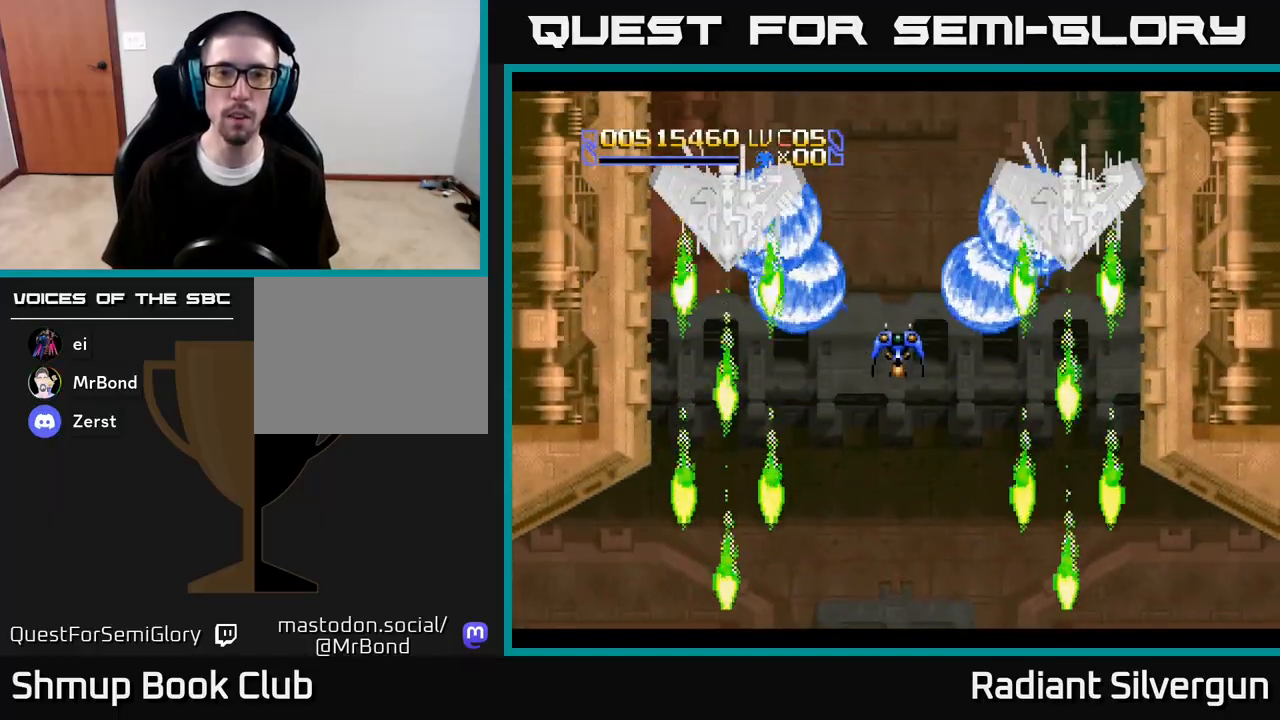
{"dt_ms": 500, "buttons": [], "left_stick": "center", "right_stick": "center", "events": [[83, "B", "up"], [83, "DPAD_UP", "down"], [167, "B", "down"], [200, "DPAD_UP", "up"], [217, "DPAD_DOWN", "down"], [233, "DPAD_DOWN", "up"], [483, "B", "up"]]}
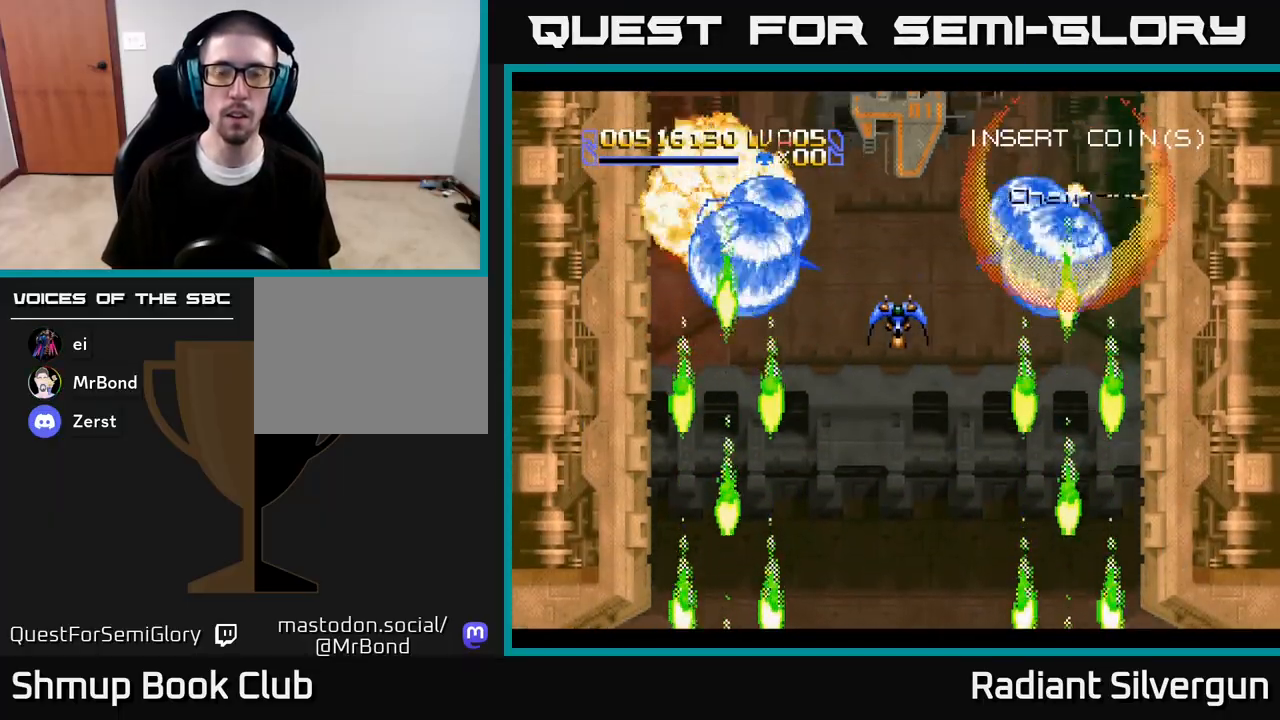
{"dt_ms": 500, "buttons": ["A", "DPAD_LEFT"], "left_stick": "center", "right_stick": "center", "events": [[33, "DPAD_DOWN", "down"], [83, "B", "down"], [283, "DPAD_RIGHT", "down"], [317, "B", "up"], [367, "A", "down"], [417, "DPAD_RIGHT", "up"], [450, "DPAD_LEFT", "down"], [467, "DPAD_DOWN", "up"]]}
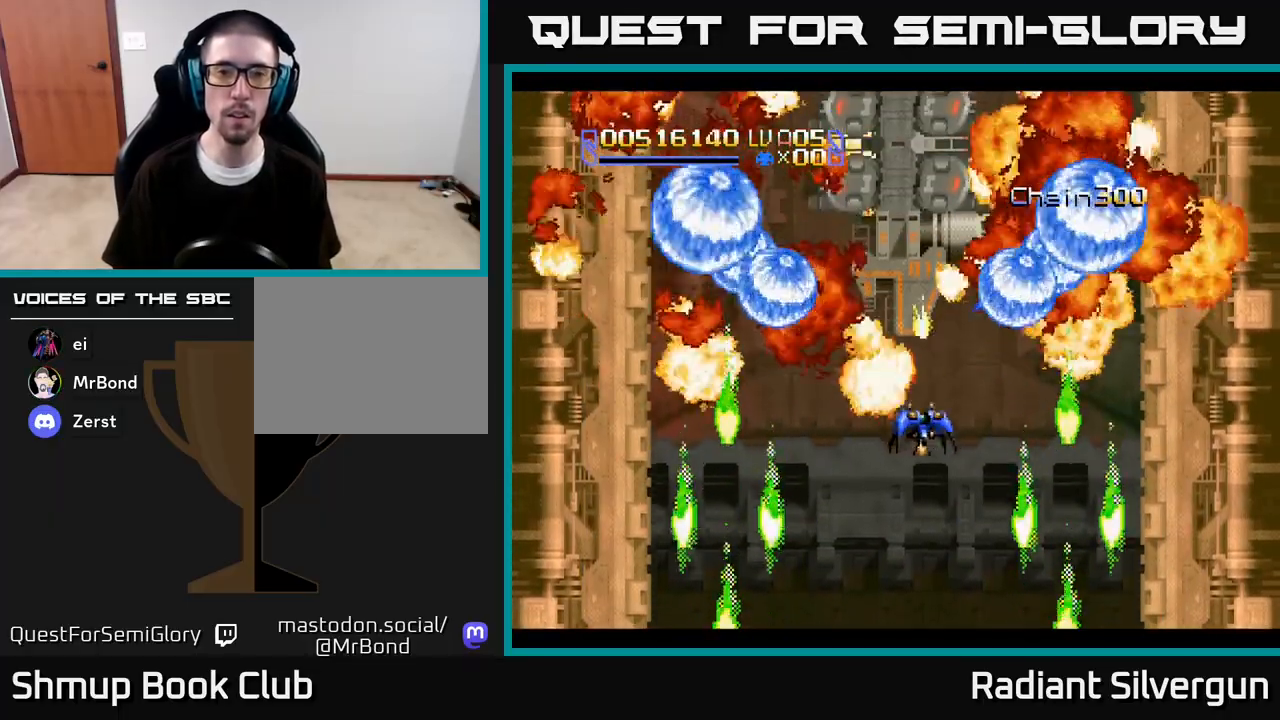
{"dt_ms": 500, "buttons": ["A", "B", "DPAD_DOWN", "DPAD_RIGHT"], "left_stick": "center", "right_stick": "center", "events": [[417, "DPAD_DOWN", "down"], [467, "DPAD_LEFT", "up"], [483, "DPAD_RIGHT", "down"], [500, "B", "down"]]}
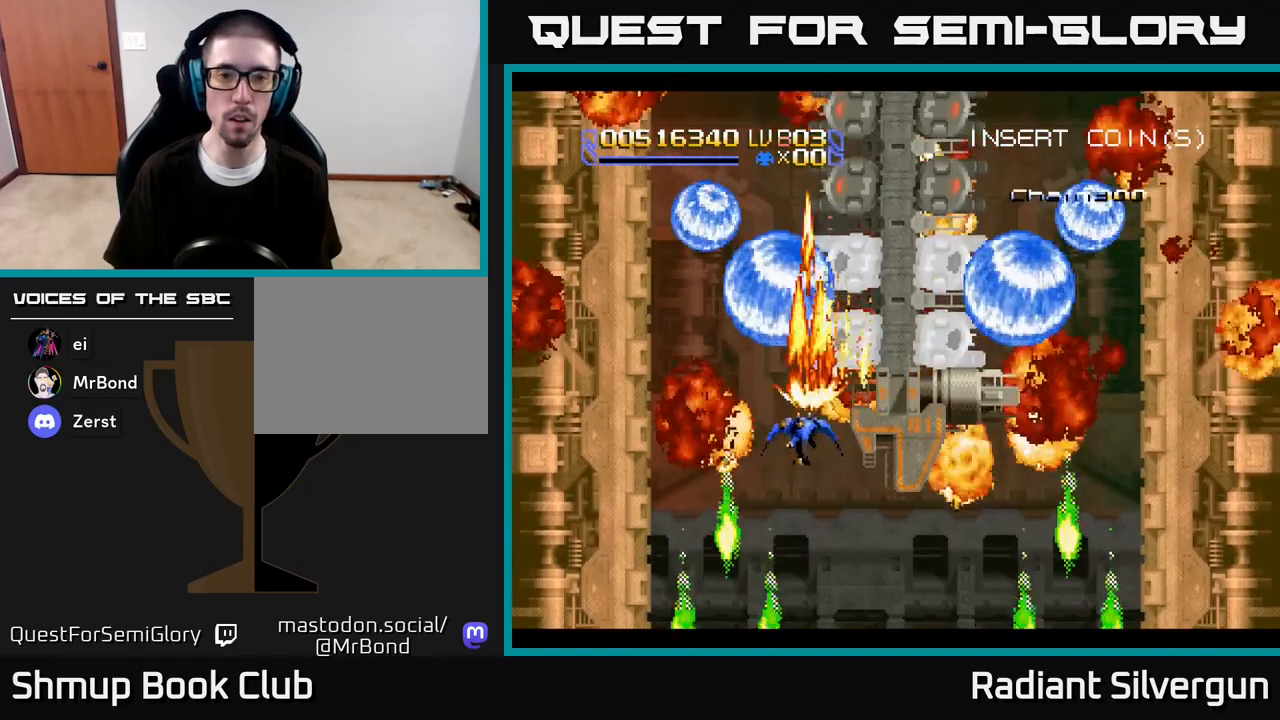
{"dt_ms": 500, "buttons": ["B", "DPAD_DOWN"], "left_stick": "center", "right_stick": "center", "events": [[50, "A", "up"], [67, "DPAD_RIGHT", "up"], [83, "DPAD_LEFT", "down"], [167, "DPAD_DOWN", "up"], [217, "B", "up"], [250, "DPAD_DOWN", "down"], [267, "DPAD_LEFT", "up"], [283, "DPAD_DOWN", "up"], [283, "DPAD_RIGHT", "down"], [300, "B", "down"], [300, "DPAD_DOWN", "down"], [367, "DPAD_RIGHT", "up"], [383, "DPAD_DOWN", "up"], [433, "DPAD_DOWN", "down"]]}
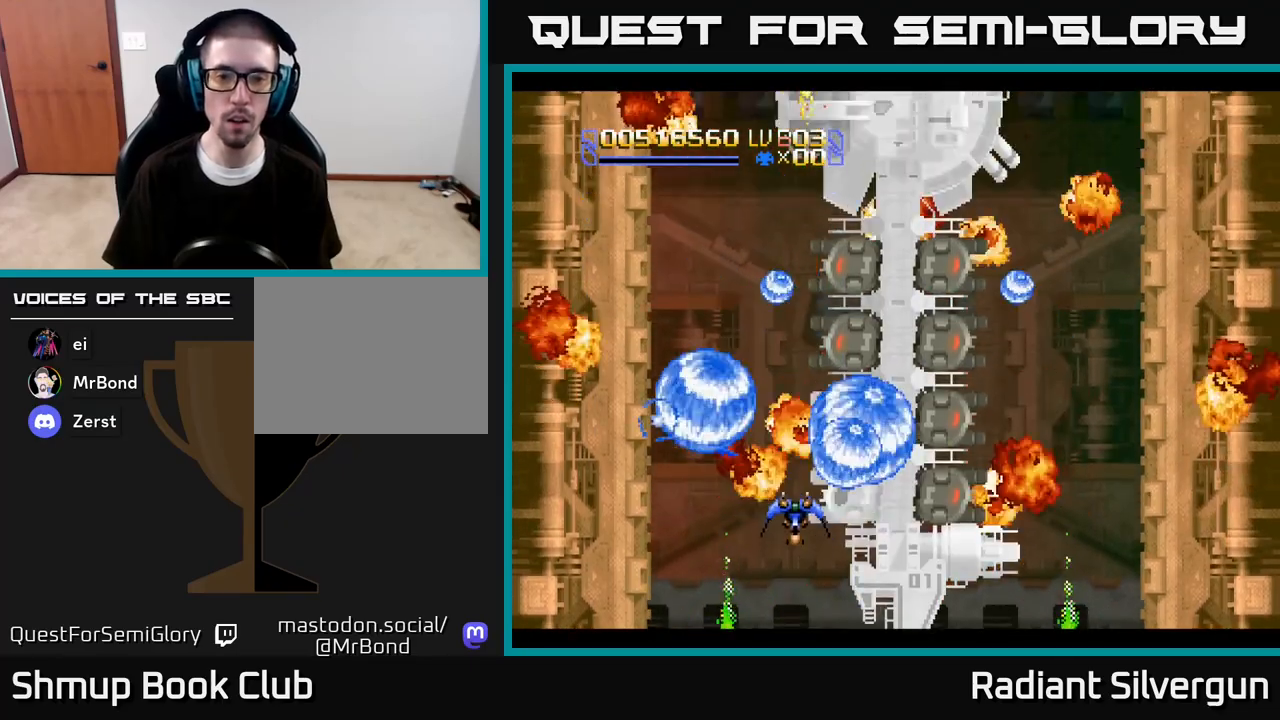
{"dt_ms": 500, "buttons": ["DPAD_DOWN", "DPAD_RIGHT"], "left_stick": "center", "right_stick": "center", "events": [[33, "DPAD_DOWN", "up"], [83, "B", "up"], [150, "B", "down"], [150, "DPAD_DOWN", "down"], [167, "DPAD_LEFT", "down"], [233, "DPAD_LEFT", "up"], [283, "DPAD_LEFT", "down"], [333, "DPAD_DOWN", "up"], [400, "DPAD_DOWN", "down"], [433, "B", "up"], [433, "DPAD_LEFT", "up"], [467, "DPAD_RIGHT", "down"]]}
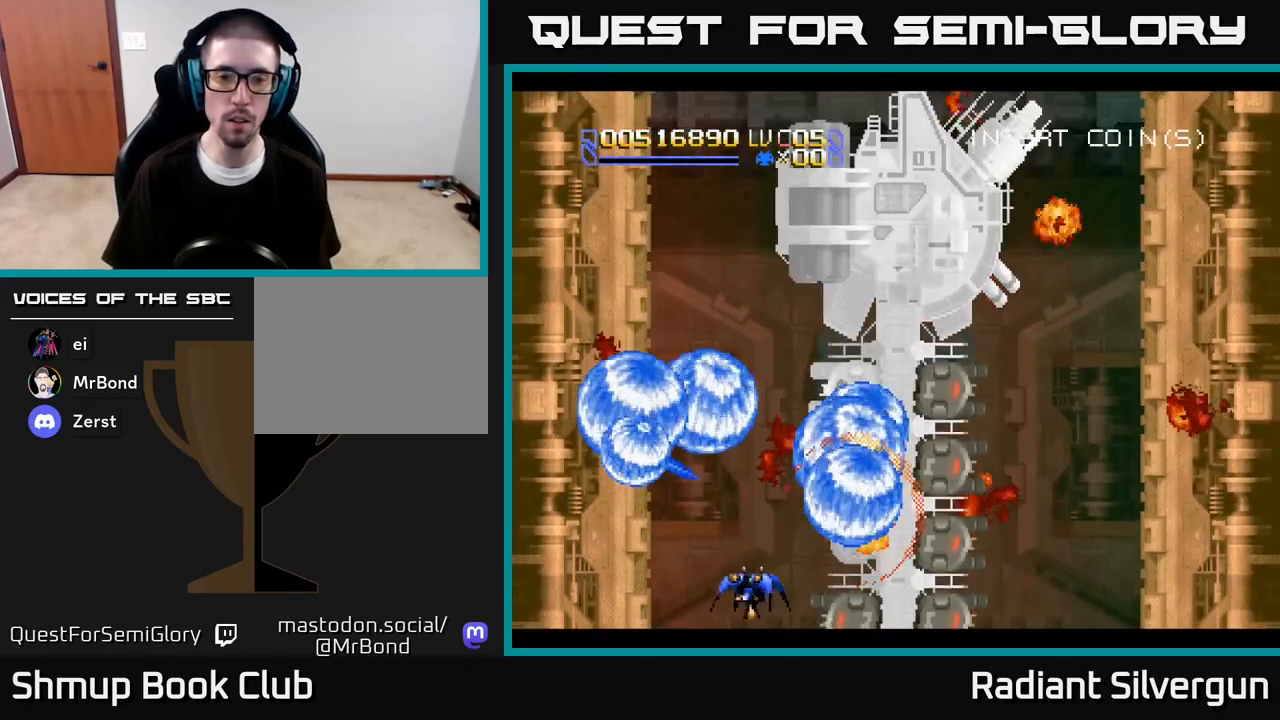
{"dt_ms": 500, "buttons": ["B"], "left_stick": "center", "right_stick": "center", "events": [[33, "DPAD_DOWN", "up"], [33, "DPAD_RIGHT", "up"], [67, "B", "down"], [300, "B", "up"], [417, "B", "down"]]}
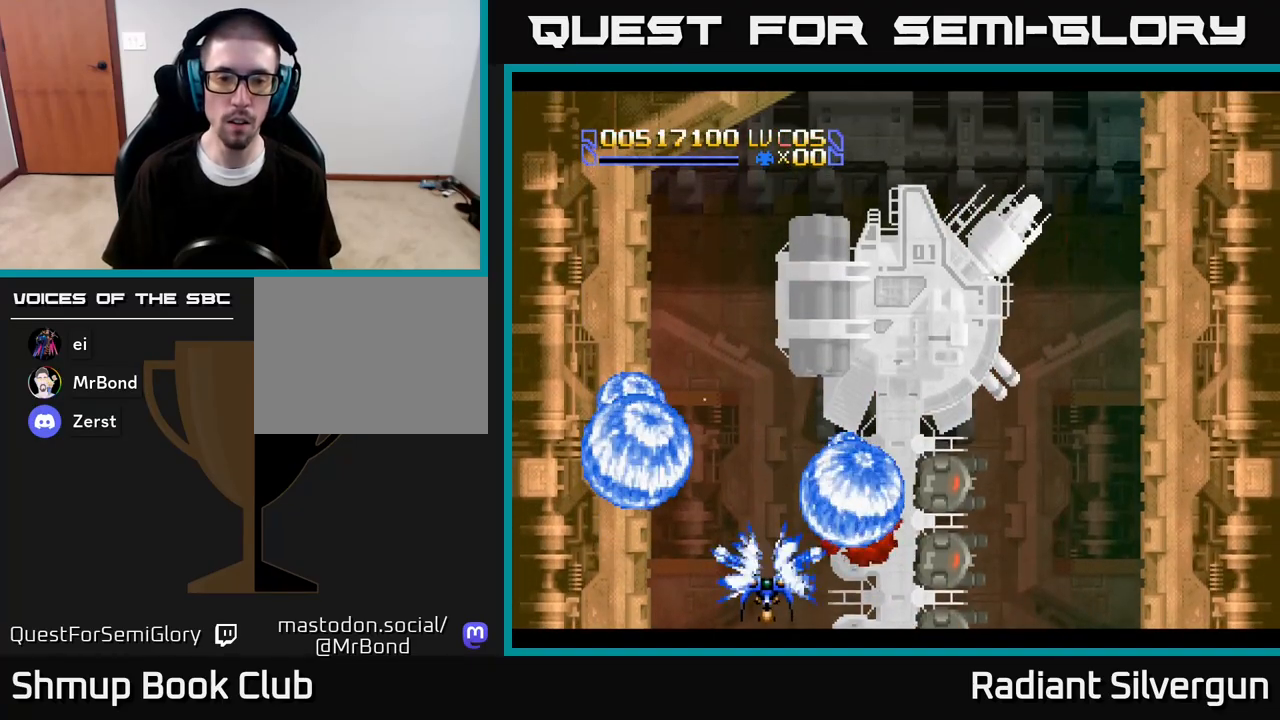
{"dt_ms": 500, "buttons": [], "left_stick": "center", "right_stick": "center", "events": [[50, "DPAD_RIGHT", "down"], [117, "DPAD_RIGHT", "up"], [167, "B", "up"], [267, "B", "down"], [483, "B", "up"]]}
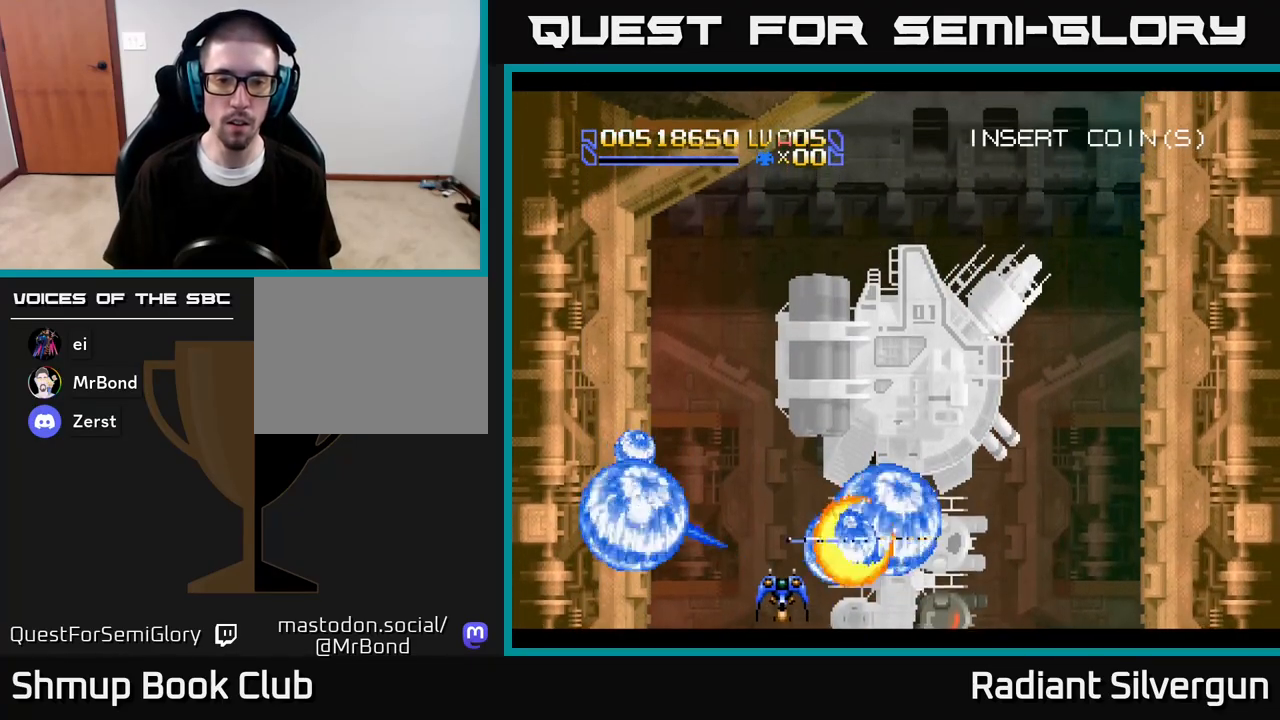
{"dt_ms": 500, "buttons": ["R2", "DPAD_UP"], "left_stick": "center", "right_stick": "center", "events": [[100, "A", "down"], [183, "DPAD_UP", "down"], [200, "DPAD_LEFT", "down"], [333, "DPAD_LEFT", "up"], [400, "R2", "down"], [450, "A", "up"]]}
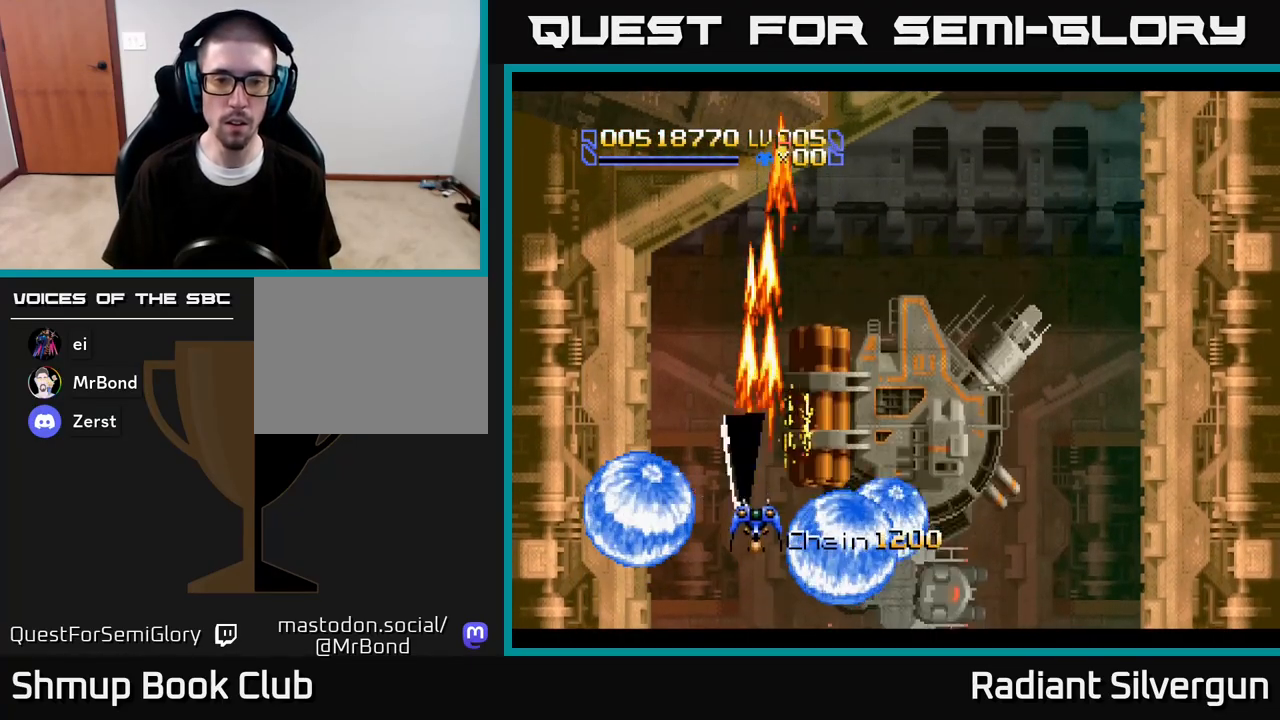
{"dt_ms": 1000, "buttons": ["L1", "DPAD_RIGHT"], "left_stick": "center", "right_stick": "center"}
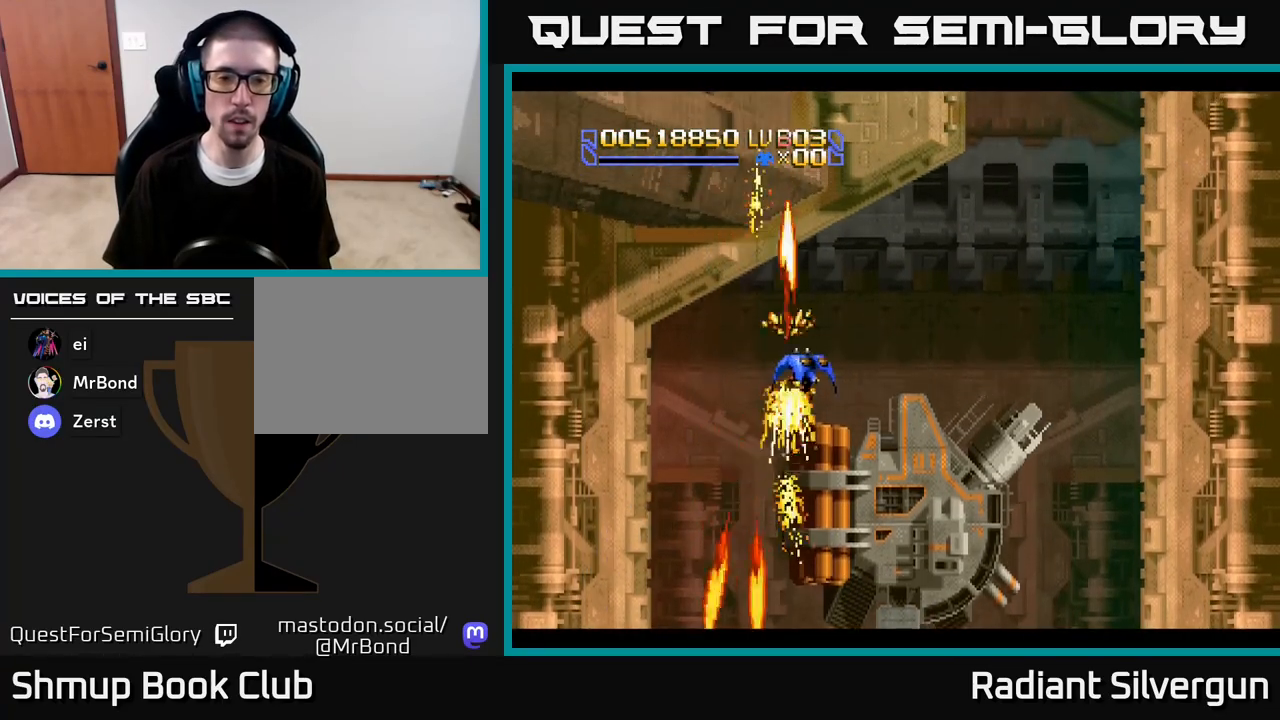
{"dt_ms": 1000, "buttons": [], "left_stick": "center", "right_stick": "center"}
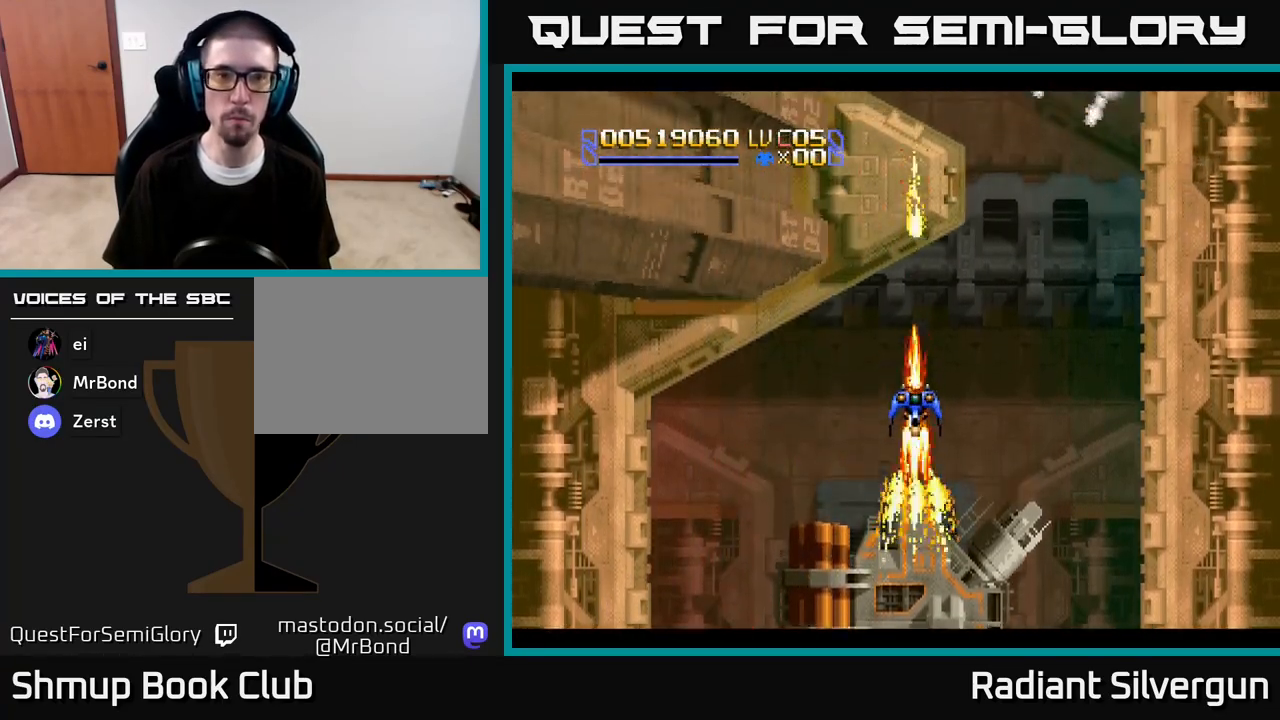
{"dt_ms": 500, "buttons": ["A", "DPAD_UP", "DPAD_RIGHT"], "left_stick": "center", "right_stick": "center", "events": [[133, "DPAD_DOWN", "down"], [183, "DPAD_RIGHT", "down"], [267, "DPAD_DOWN", "up"], [317, "DPAD_UP", "down"], [367, "DPAD_UP", "up"], [383, "DPAD_UP", "down"], [467, "A", "down"]]}
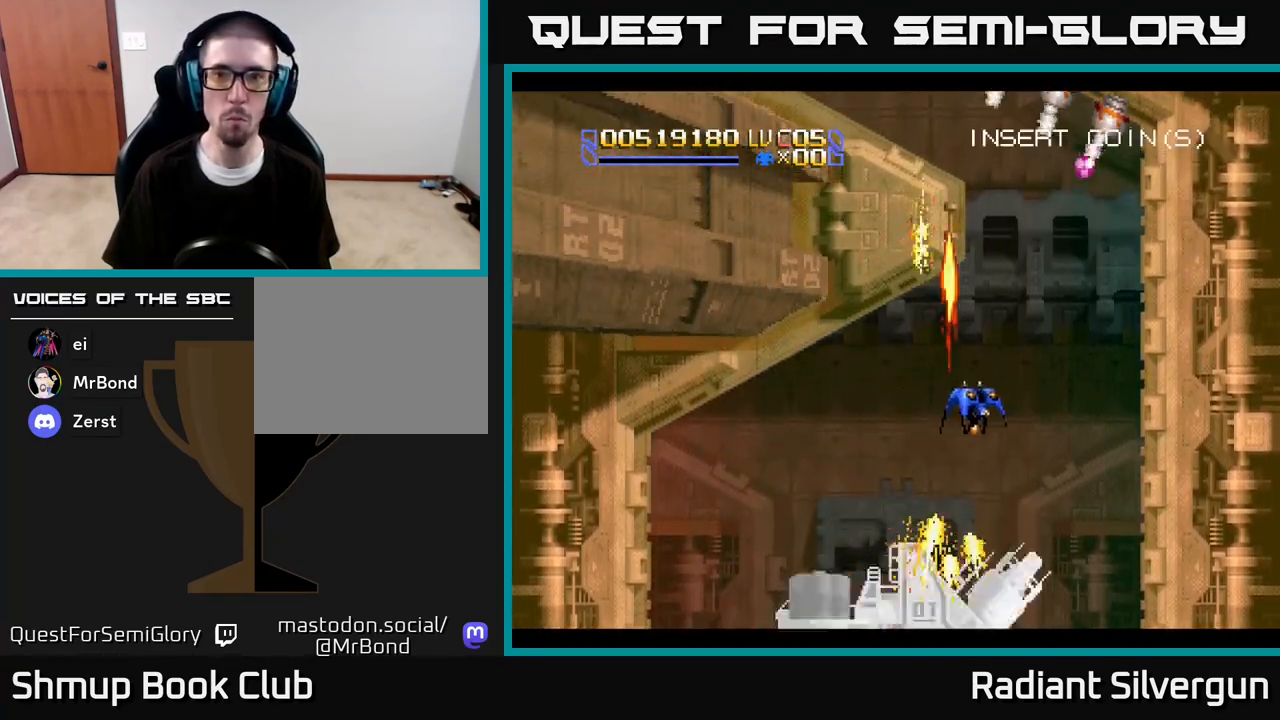
{"dt_ms": 500, "buttons": ["A", "DPAD_UP", "DPAD_RIGHT"], "left_stick": "center", "right_stick": "center", "events": [[83, "DPAD_UP", "up"], [183, "DPAD_UP", "down"]]}
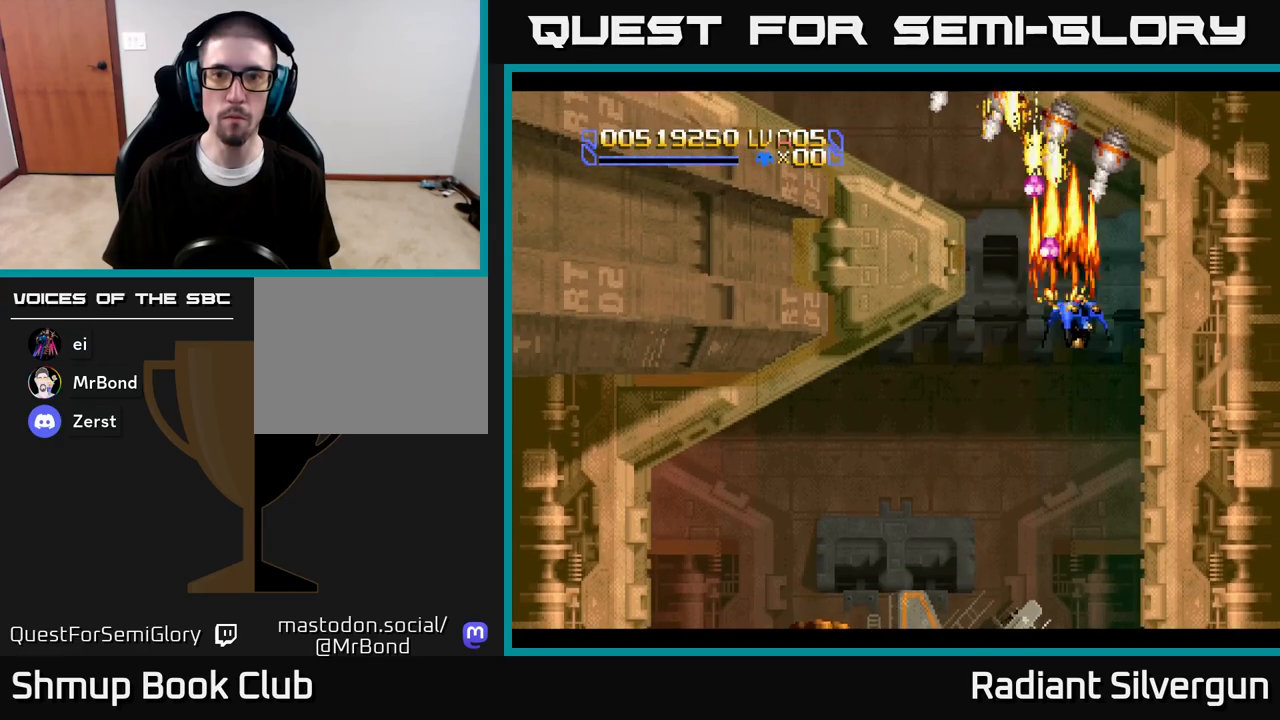
{"dt_ms": 500, "buttons": ["R2"], "left_stick": "center", "right_stick": "center"}
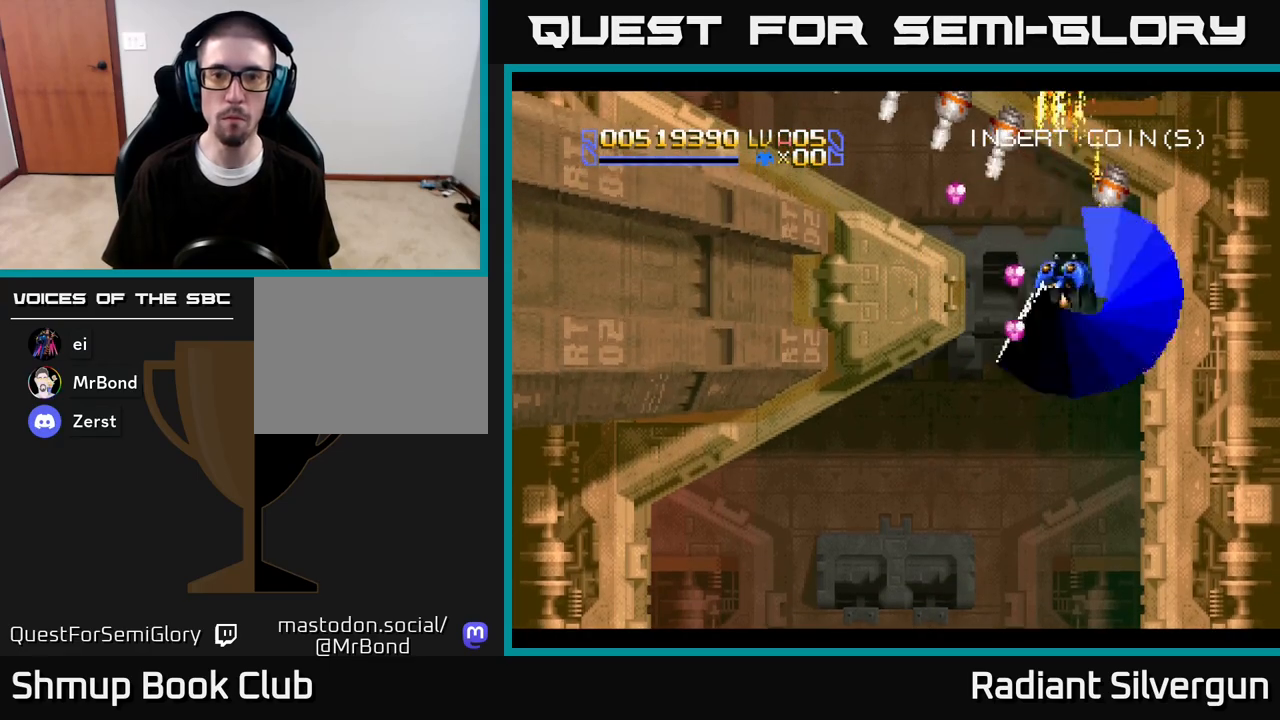
{"dt_ms": 500, "buttons": ["R2"], "left_stick": "center", "right_stick": "center", "events": [[133, "R2", "up"], [167, "DPAD_LEFT", "down"], [200, "DPAD_LEFT", "up"], [200, "R2", "down"], [217, "DPAD_LEFT", "down"], [283, "DPAD_UP", "down"], [350, "DPAD_UP", "up"], [383, "DPAD_LEFT", "up"]]}
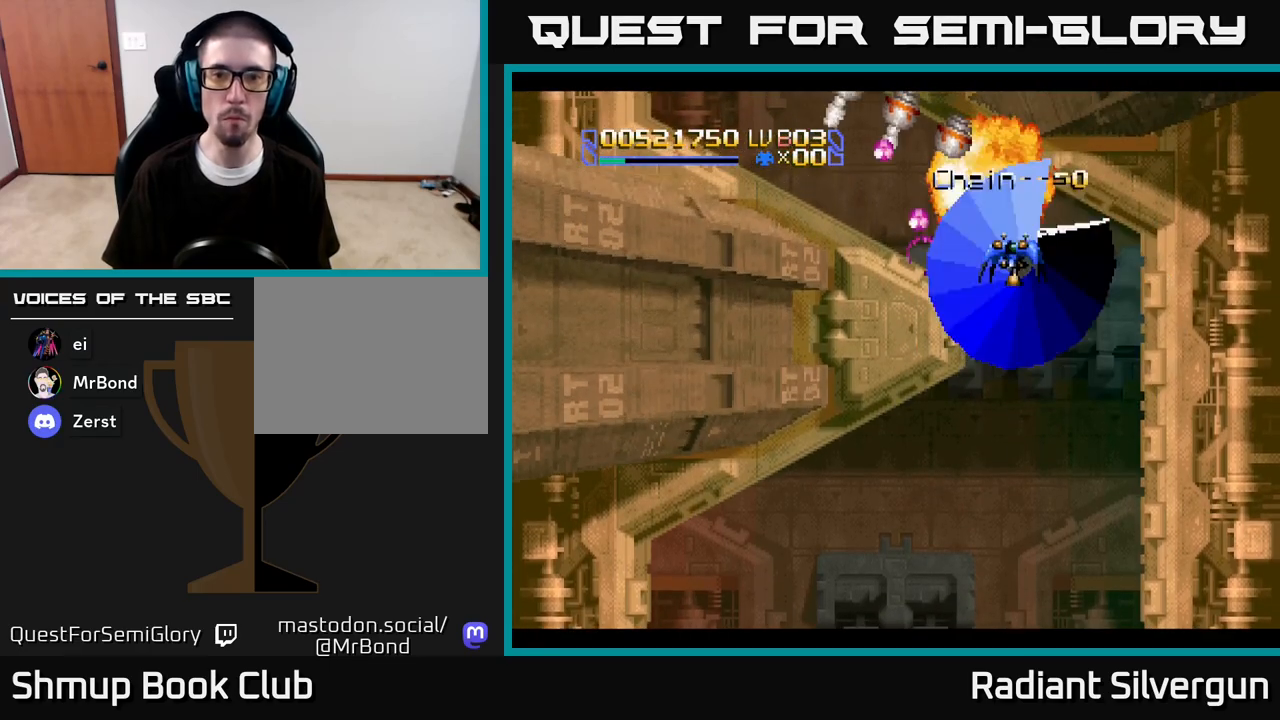
{"dt_ms": 500, "buttons": ["R2", "DPAD_LEFT"], "left_stick": "center", "right_stick": "center", "events": [[17, "DPAD_LEFT", "down"], [100, "R2", "up"], [117, "DPAD_DOWN", "down"], [133, "DPAD_DOWN", "up"], [150, "R2", "down"], [167, "DPAD_LEFT", "up"], [367, "DPAD_LEFT", "down"]]}
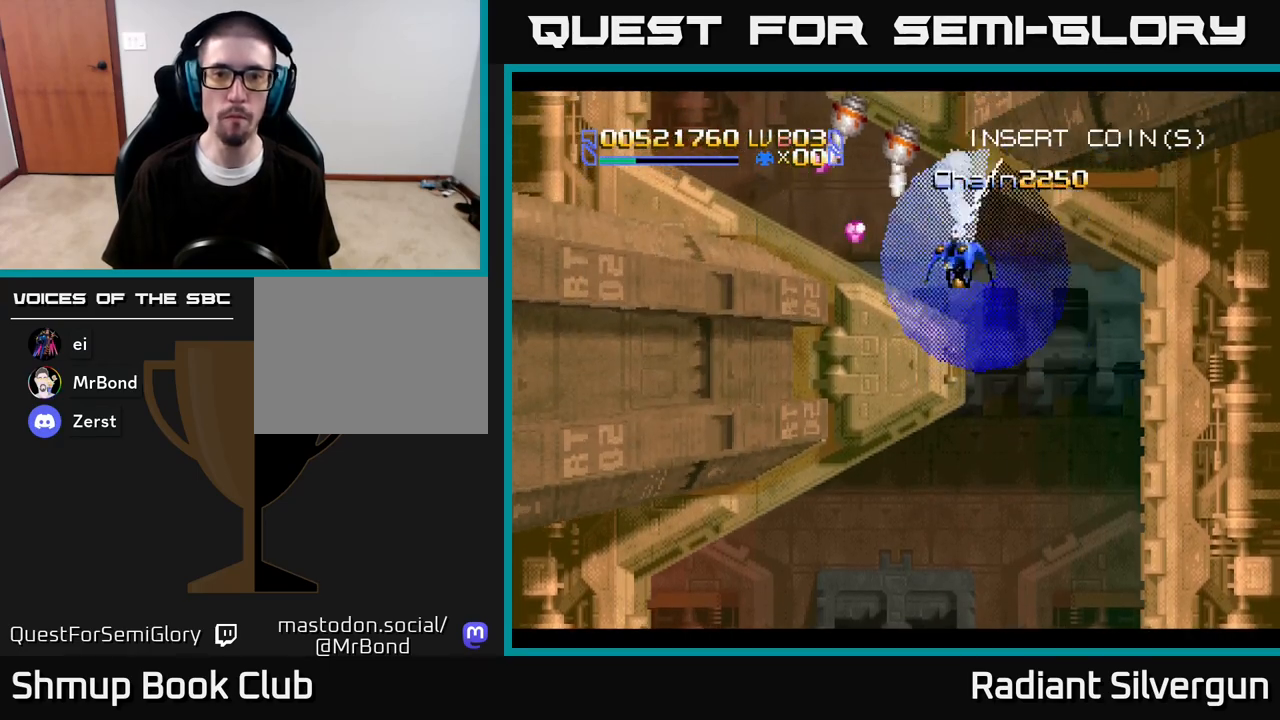
{"dt_ms": 500, "buttons": ["DPAD_LEFT"], "left_stick": "center", "right_stick": "center", "events": [[67, "DPAD_LEFT", "up"], [67, "R2", "up"], [117, "R2", "down"], [200, "DPAD_LEFT", "down"], [450, "DPAD_LEFT", "up"], [450, "R2", "up"], [467, "DPAD_LEFT", "down"]]}
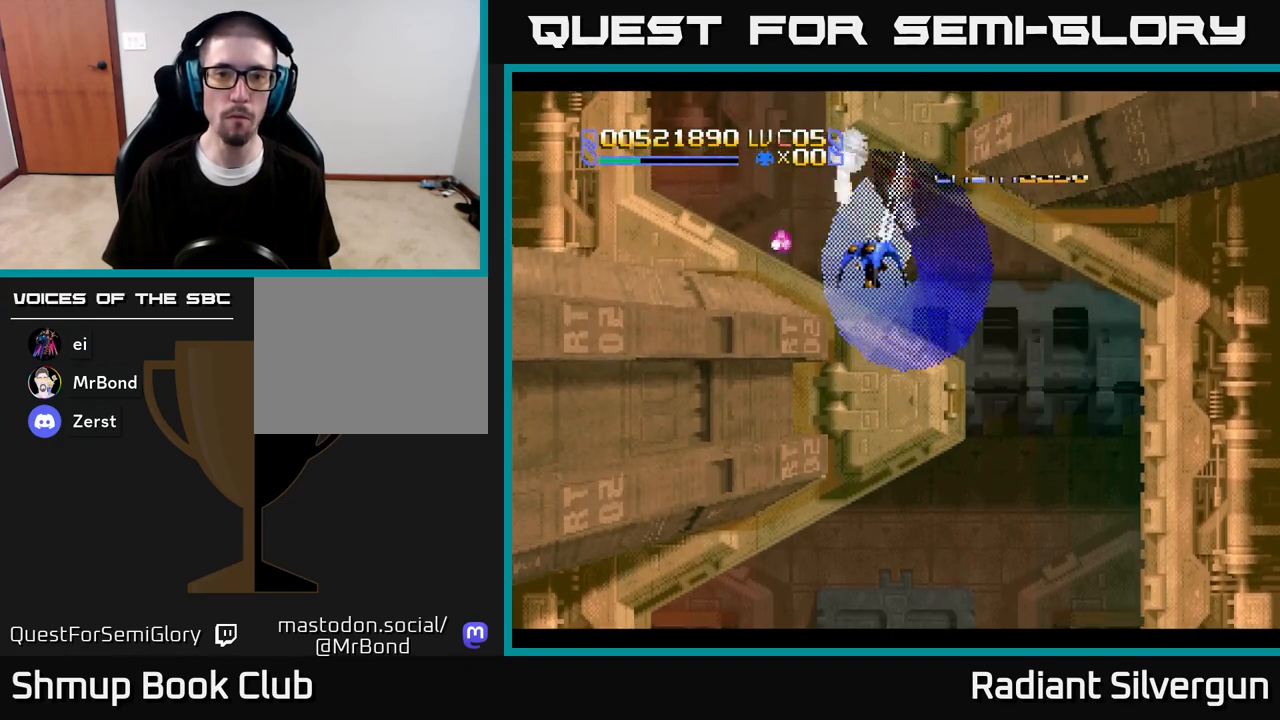
{"dt_ms": 500, "buttons": ["A"], "left_stick": "center", "right_stick": "center", "events": [[17, "R2", "down"], [33, "DPAD_LEFT", "up"], [317, "DPAD_LEFT", "down"], [400, "DPAD_LEFT", "up"], [433, "R2", "up"], [467, "A", "down"]]}
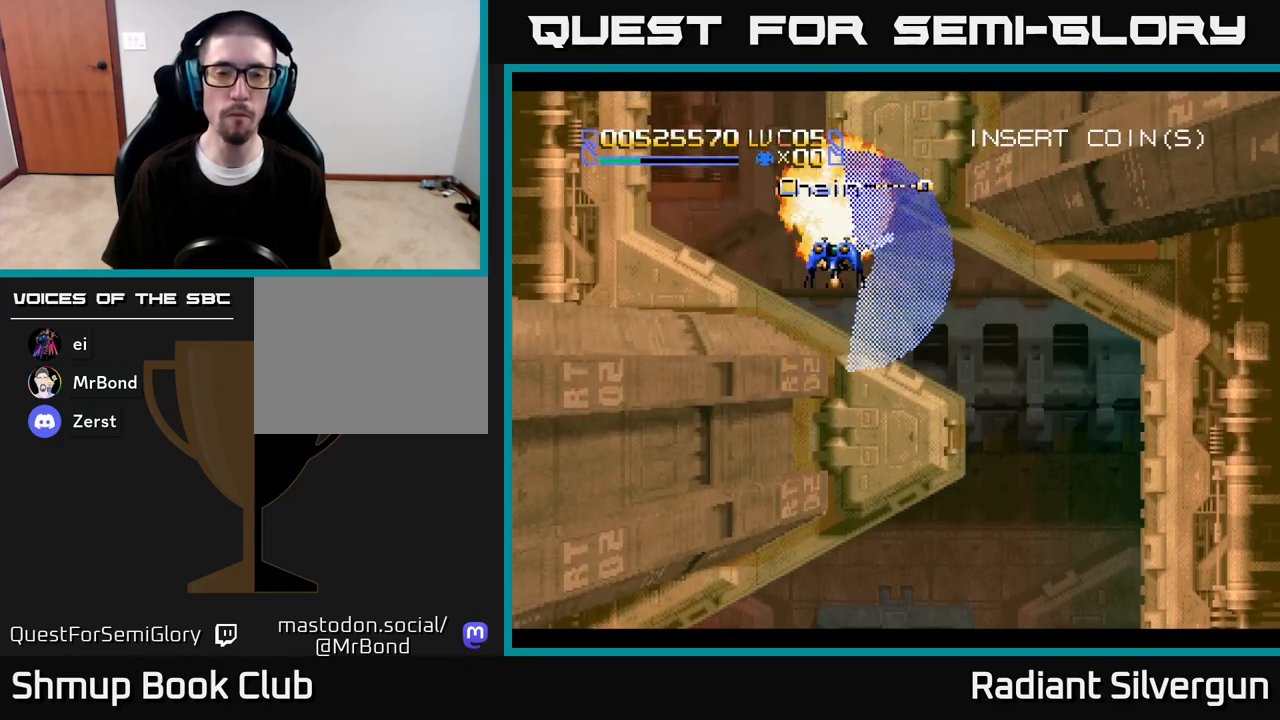
{"dt_ms": 500, "buttons": [], "left_stick": "center", "right_stick": "center", "events": [[50, "DPAD_LEFT", "down"], [200, "A", "up"], [250, "DPAD_LEFT", "up"]]}
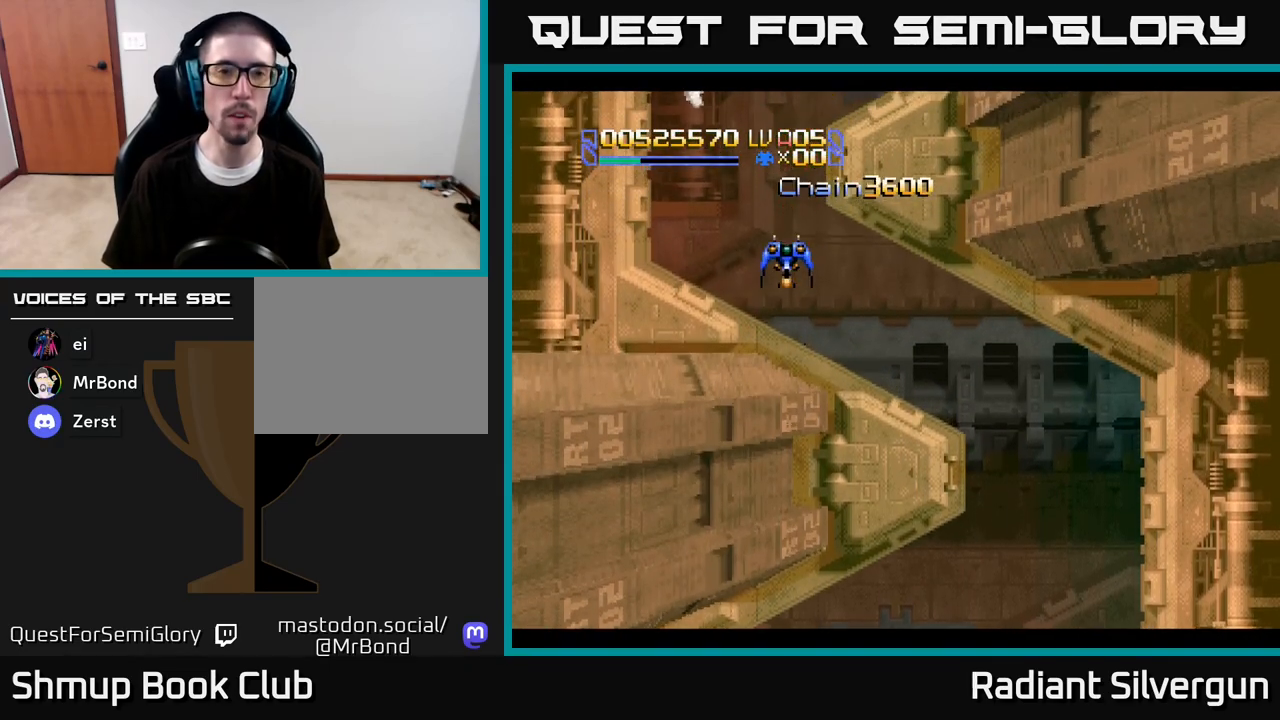
{"dt_ms": 500, "buttons": ["A", "DPAD_LEFT"], "left_stick": "center", "right_stick": "center", "events": [[183, "DPAD_LEFT", "down"], [350, "A", "down"]]}
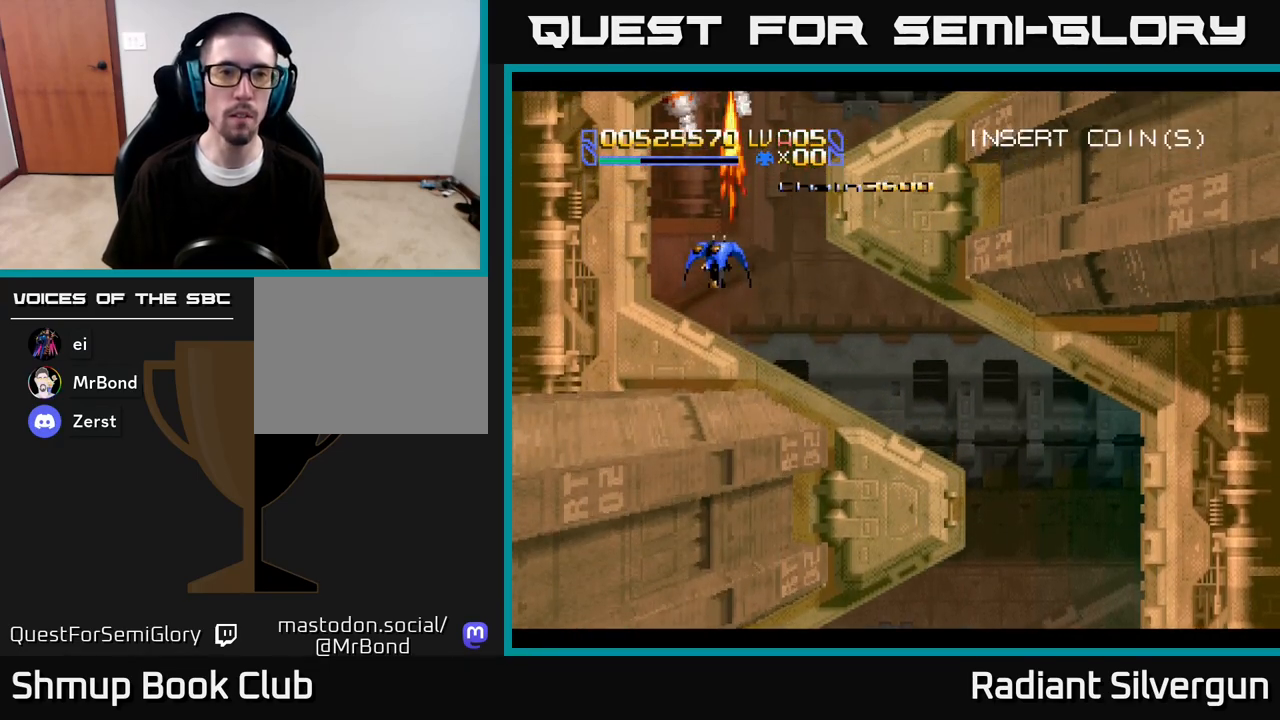
{"dt_ms": 500, "buttons": ["A", "DPAD_UP"], "left_stick": "center", "right_stick": "center", "events": [[33, "DPAD_LEFT", "up"], [67, "DPAD_DOWN", "down"], [133, "DPAD_RIGHT", "down"], [200, "DPAD_DOWN", "up"], [233, "DPAD_RIGHT", "up"], [283, "DPAD_RIGHT", "down"], [283, "DPAD_UP", "down"], [467, "DPAD_RIGHT", "up"]]}
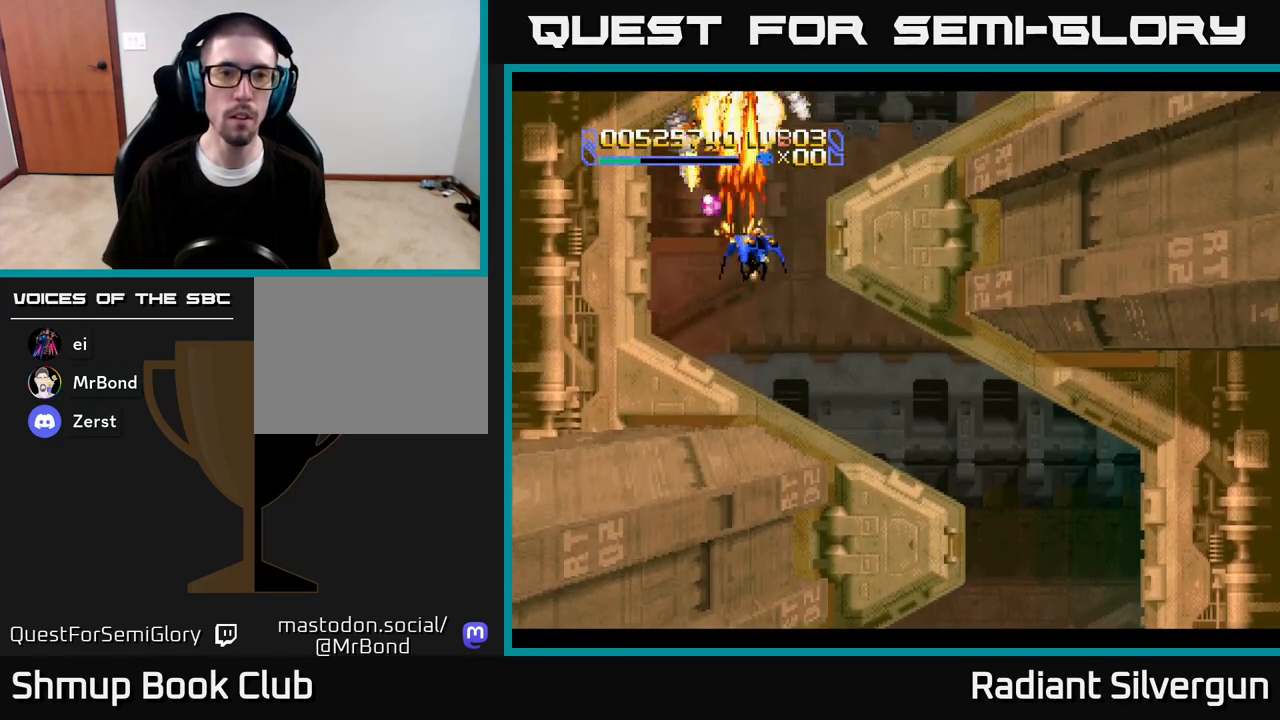
{"dt_ms": 500, "buttons": ["R2", "DPAD_LEFT"], "left_stick": "center", "right_stick": "center"}
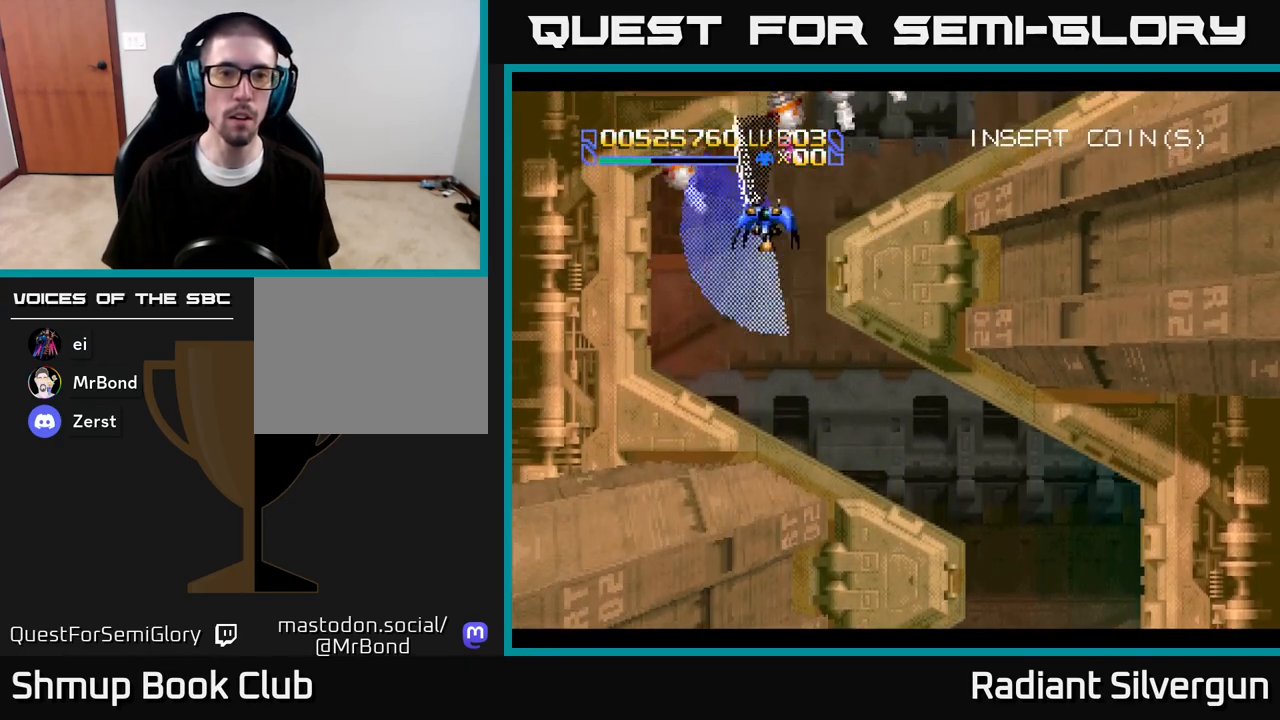
{"dt_ms": 500, "buttons": ["R2"], "left_stick": "center", "right_stick": "center"}
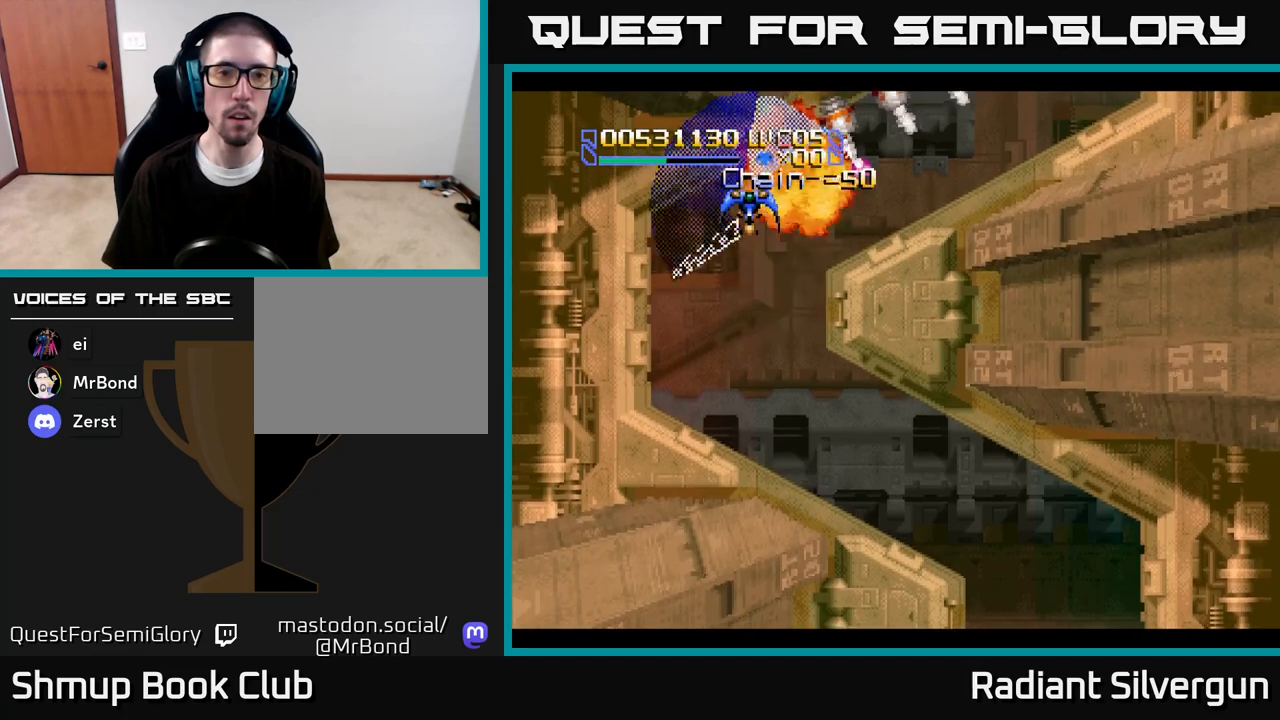
{"dt_ms": 500, "buttons": ["A", "DPAD_DOWN", "DPAD_RIGHT"], "left_stick": "center", "right_stick": "center", "events": [[50, "DPAD_DOWN", "down"], [50, "DPAD_RIGHT", "down"], [183, "R2", "up"], [200, "DPAD_DOWN", "up"], [217, "DPAD_RIGHT", "up"], [267, "A", "down"], [367, "DPAD_DOWN", "down"], [383, "DPAD_DOWN", "up"], [383, "DPAD_RIGHT", "down"], [483, "DPAD_DOWN", "down"]]}
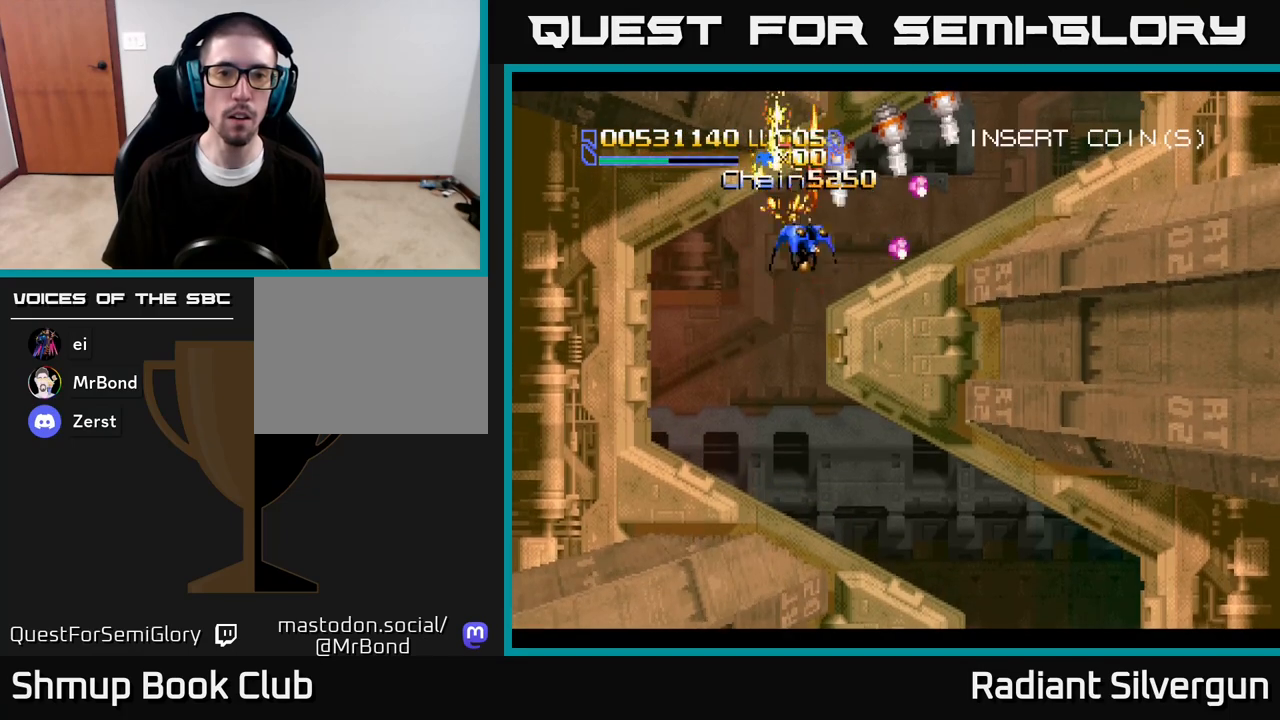
{"dt_ms": 500, "buttons": ["R2", "DPAD_UP"], "left_stick": "center", "right_stick": "center", "events": [[33, "DPAD_RIGHT", "up"], [100, "DPAD_RIGHT", "down"], [133, "DPAD_DOWN", "up"], [167, "DPAD_RIGHT", "up"], [233, "R2", "down"], [250, "A", "up"], [367, "DPAD_RIGHT", "down"], [467, "DPAD_UP", "down"], [500, "DPAD_RIGHT", "up"]]}
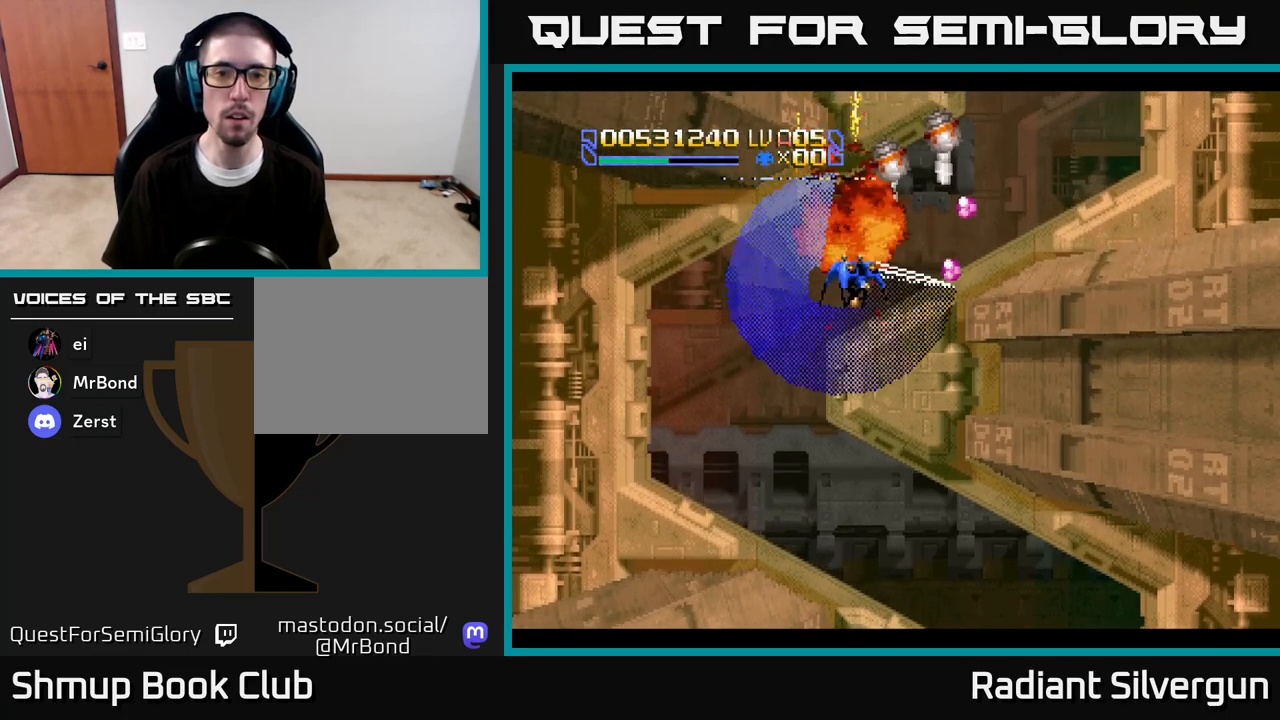
{"dt_ms": 500, "buttons": [], "left_stick": "center", "right_stick": "center", "events": [[33, "DPAD_UP", "up"], [217, "DPAD_RIGHT", "down"], [233, "DPAD_UP", "down"], [267, "DPAD_UP", "up"], [350, "DPAD_RIGHT", "up"], [467, "R2", "up"]]}